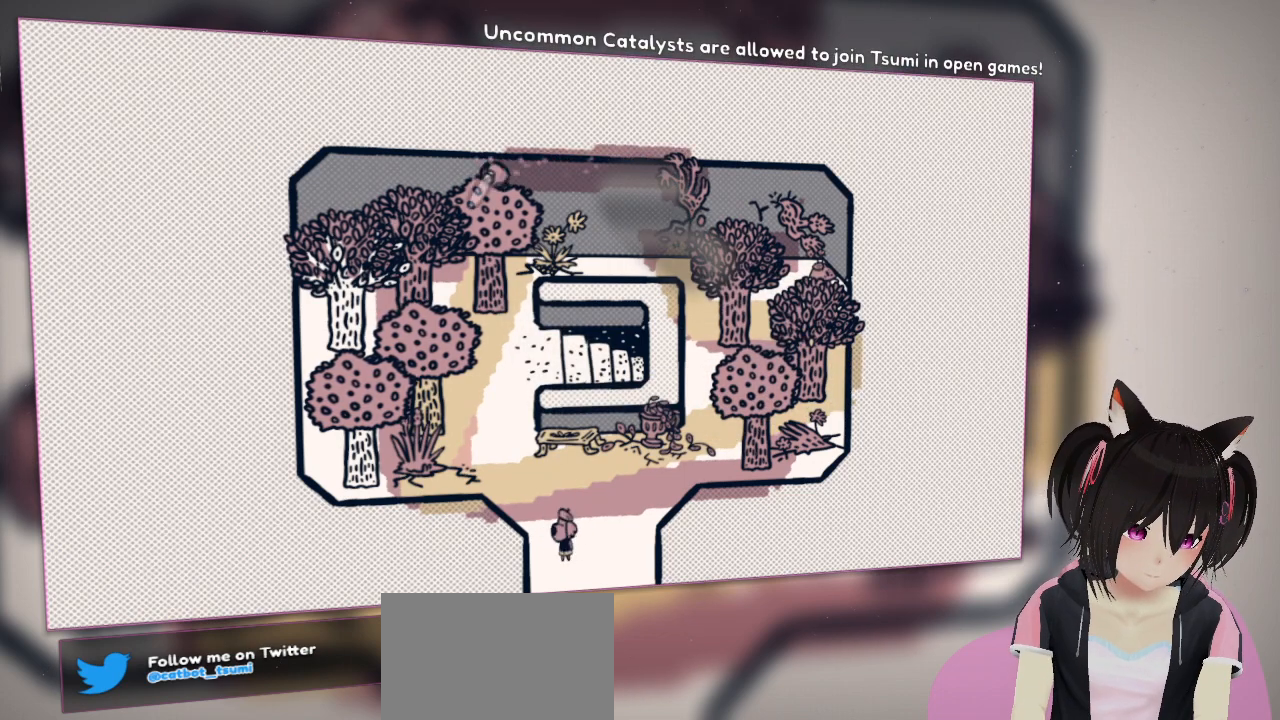
Gameplay with a controller (Nintendo layout); each line is a JSON object with the inputs held at the frame after it. "events" lists button and stick changes between this image and that frame as [ms after this image, input, new state], when the widget could be followed in between. Not read: L1 R1.
{"buttons": ["R2"], "left_stick": "center", "right_stick": "down-right", "events": [[83, "right_stick", "down-left"], [433, "right_stick", "down-right"]]}
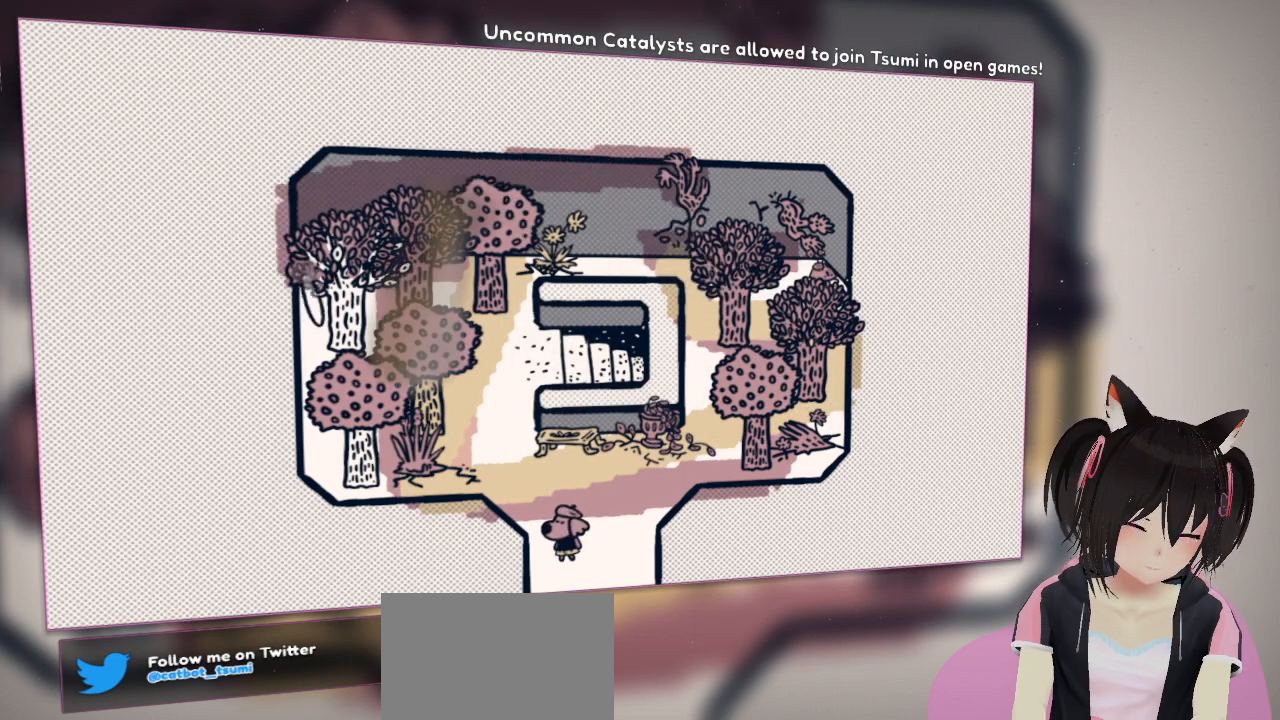
{"buttons": ["R2"], "left_stick": "center", "right_stick": "down-left", "events": [[417, "right_stick", "down-left"]]}
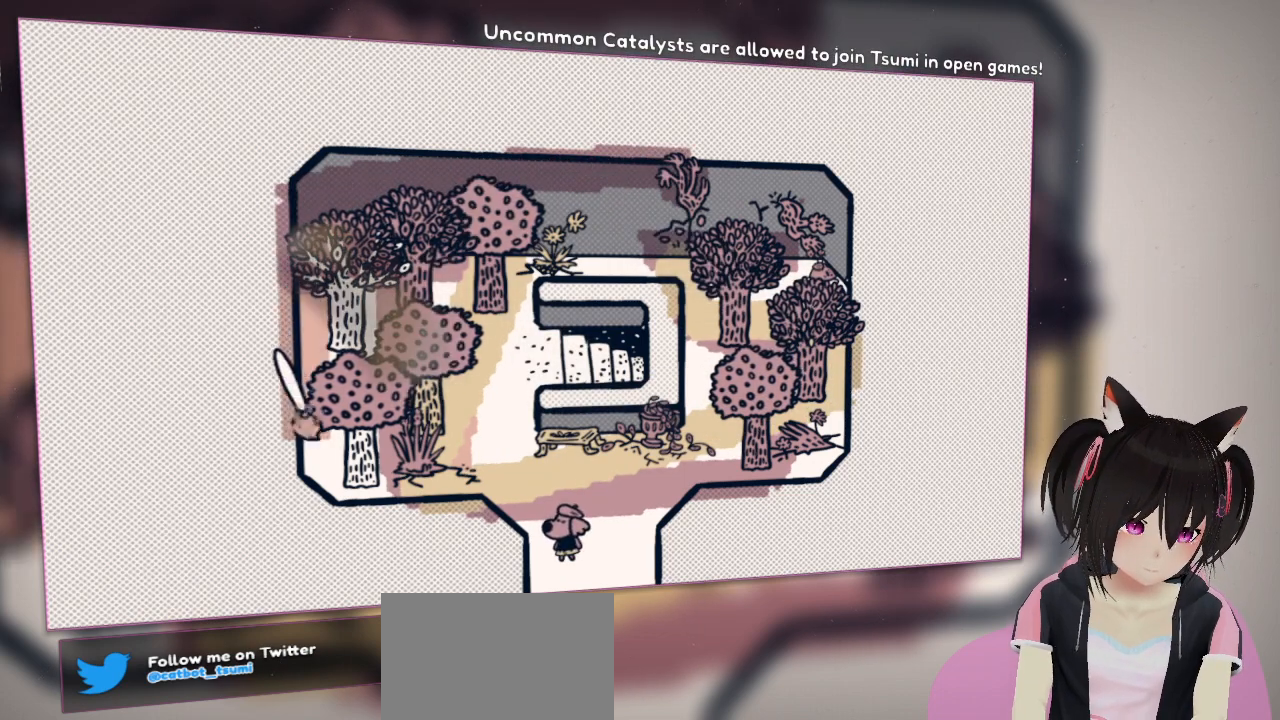
{"buttons": ["R2"], "left_stick": "center", "right_stick": "right", "events": [[117, "right_stick", "down-right"], [200, "right_stick", "right"]]}
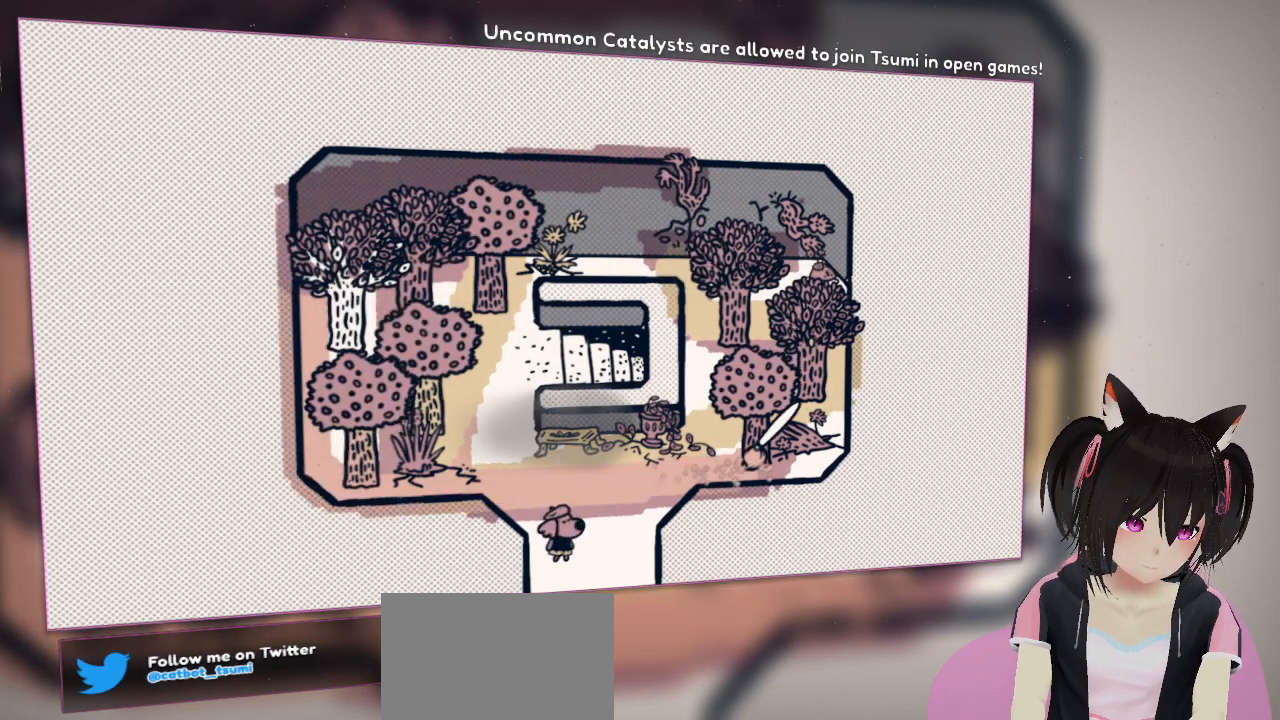
{"buttons": ["R2"], "left_stick": "center", "right_stick": "up-left", "events": [[283, "right_stick", "up"], [333, "right_stick", "up-left"]]}
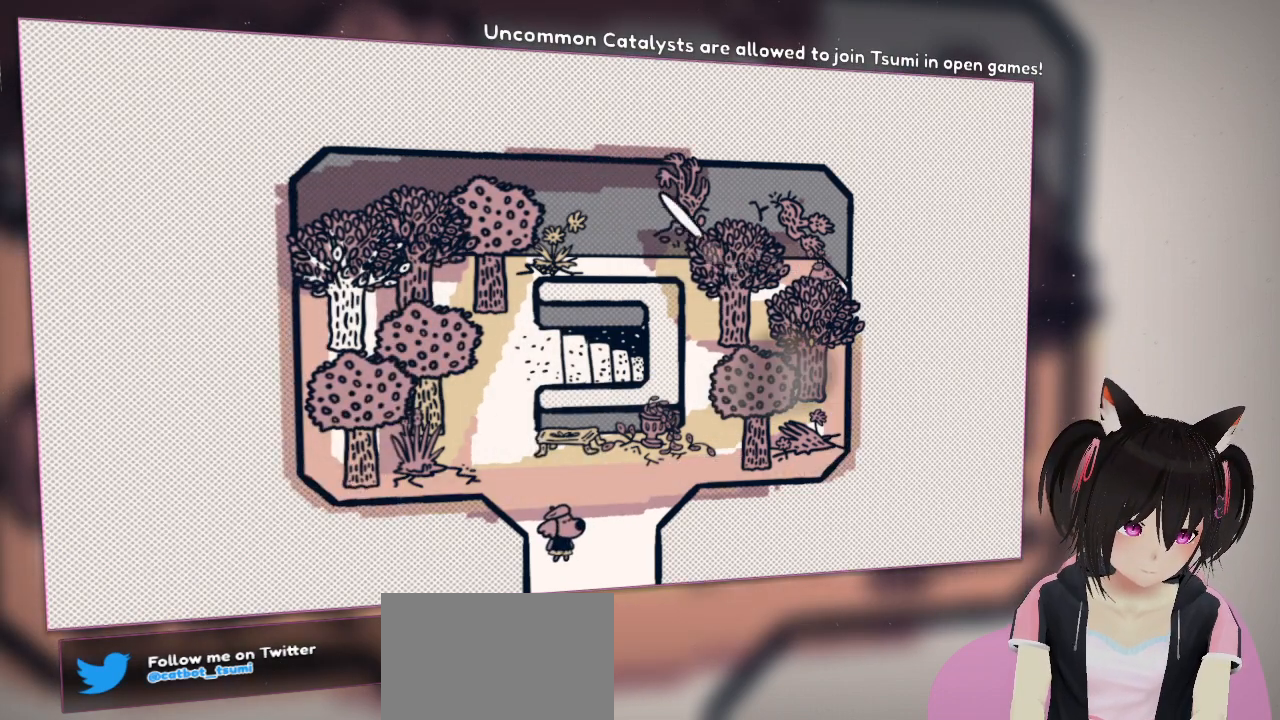
{"buttons": ["R2"], "left_stick": "center", "right_stick": "down-left", "events": [[17, "right_stick", "left"], [150, "right_stick", "down-left"]]}
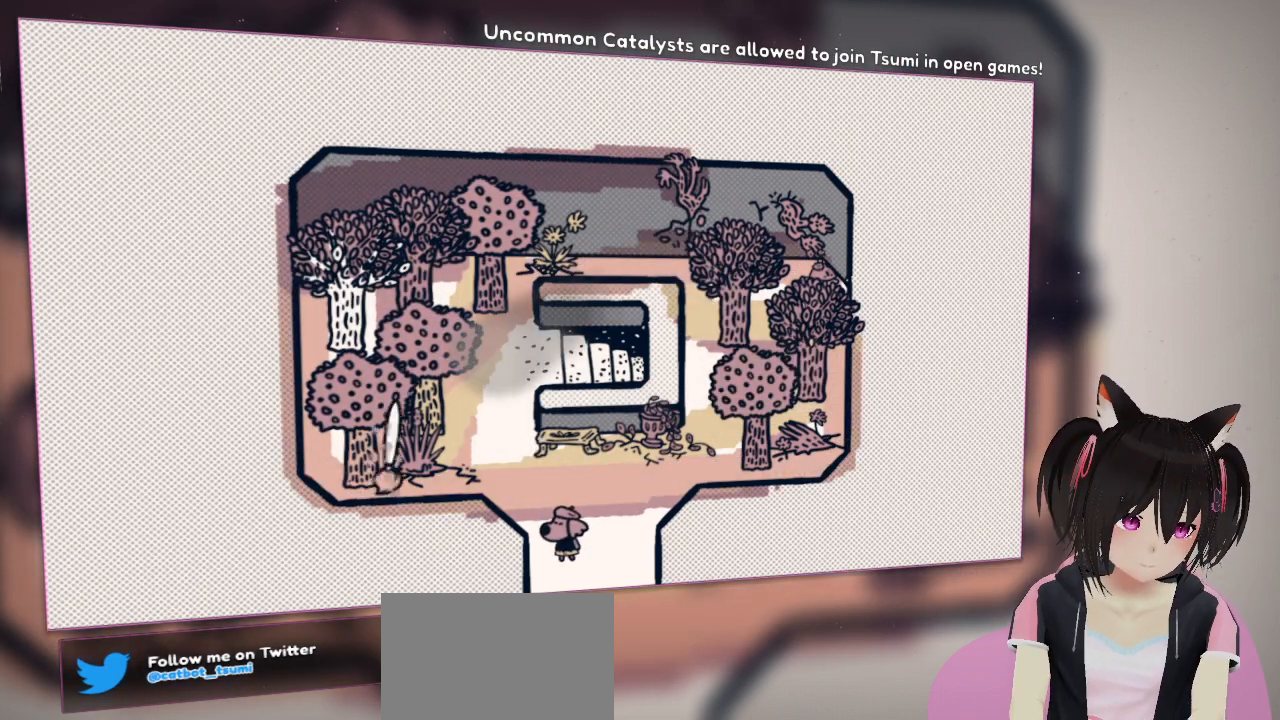
{"buttons": ["R2"], "left_stick": "center", "right_stick": "up-right", "events": [[33, "right_stick", "down-right"], [183, "right_stick", "right"], [283, "right_stick", "up-right"]]}
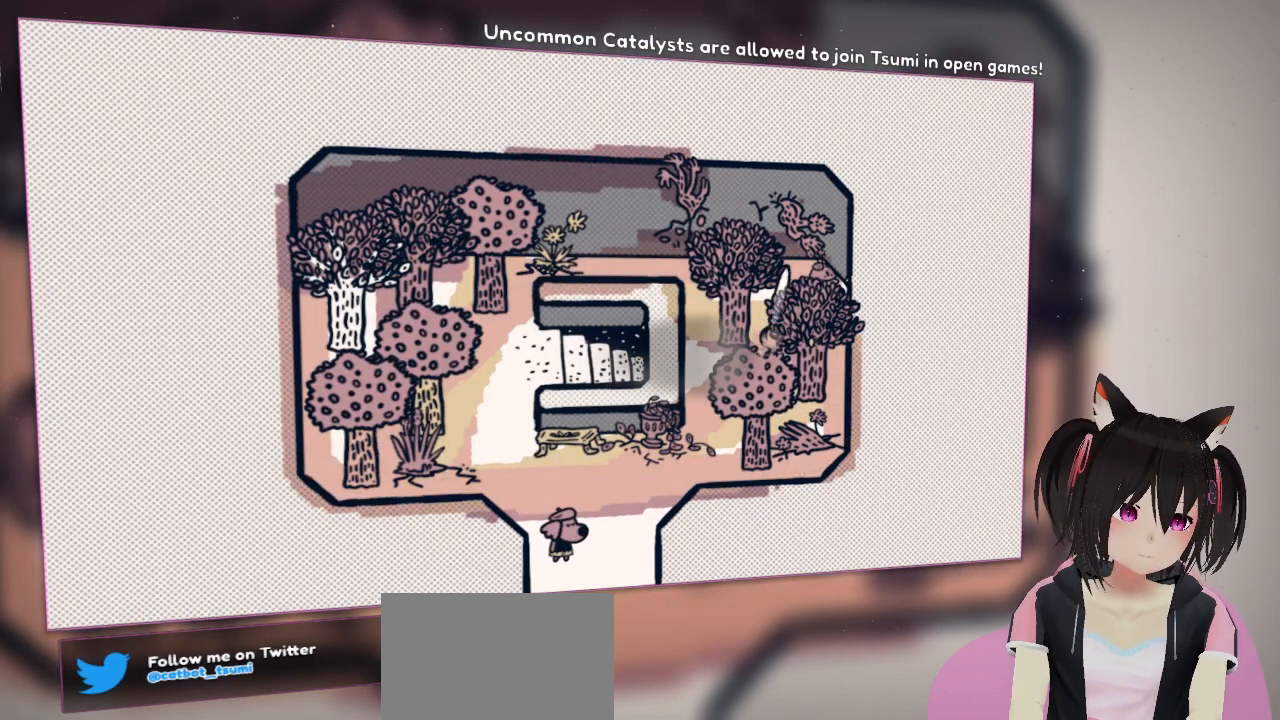
{"buttons": ["R2"], "left_stick": "center", "right_stick": "left", "events": [[67, "right_stick", "up-left"], [117, "right_stick", "left"]]}
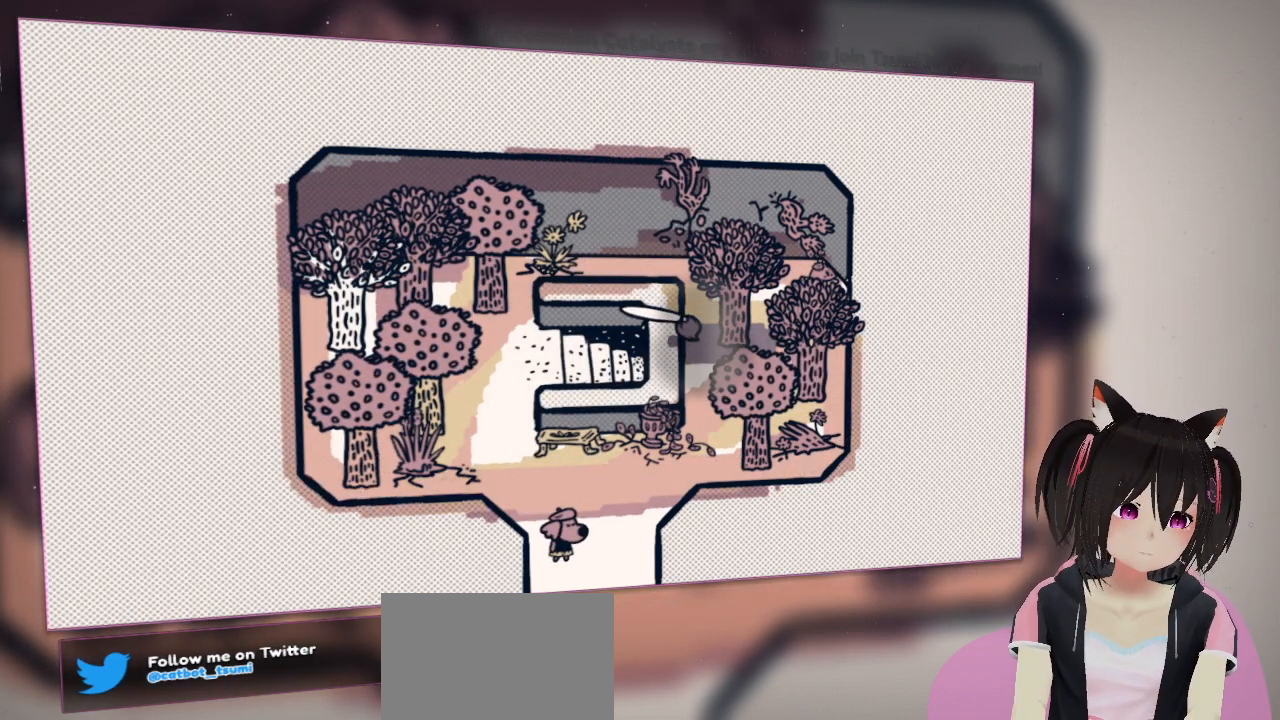
{"buttons": ["R2"], "left_stick": "center", "right_stick": "down-left", "events": [[83, "right_stick", "down-left"]]}
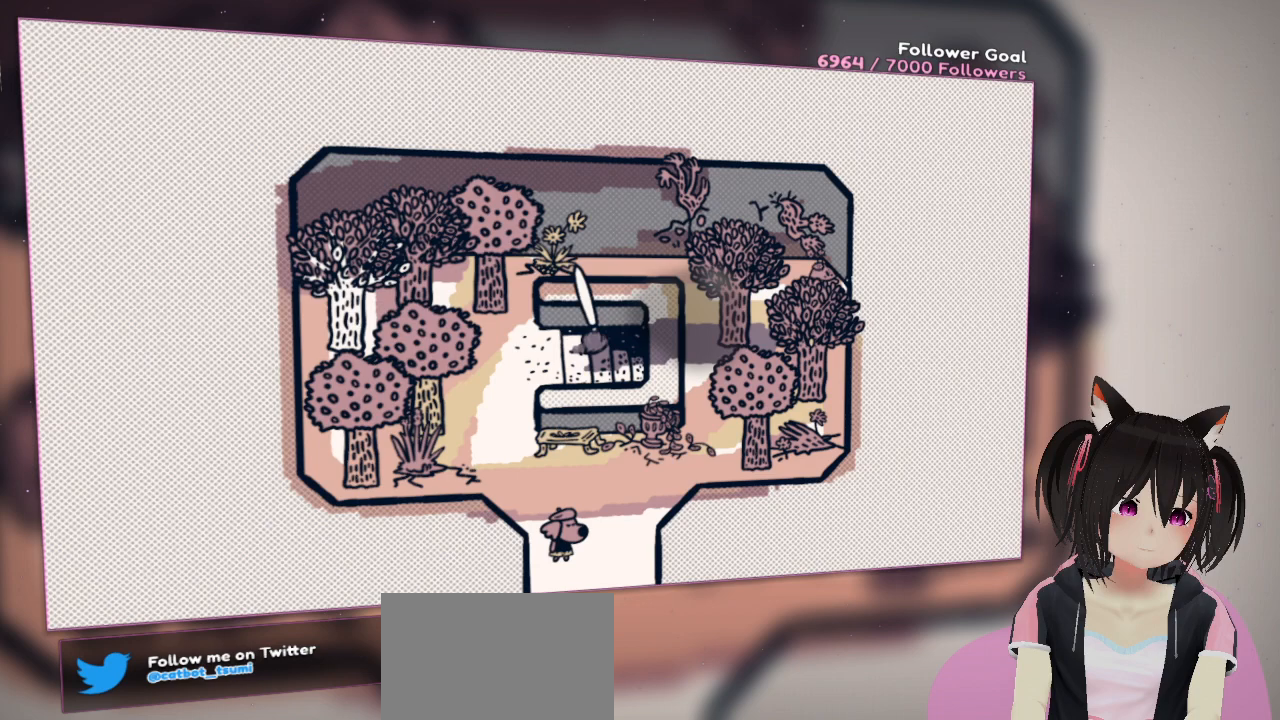
{"buttons": [], "left_stick": "center", "right_stick": "down-left", "events": [[17, "right_stick", "right"], [217, "R2", "up"], [217, "right_stick", "center"], [433, "right_stick", "down-left"]]}
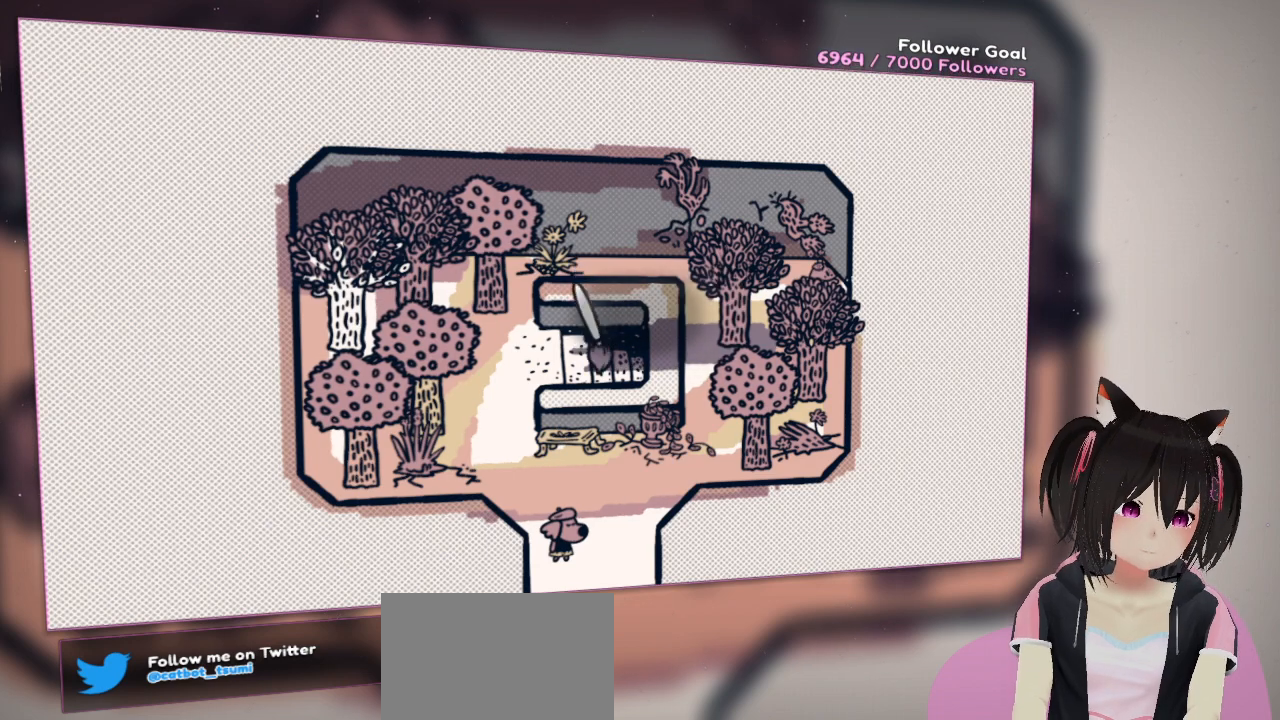
{"buttons": ["R2"], "left_stick": "center", "right_stick": "center", "events": [[67, "right_stick", "center"], [100, "R2", "down"], [233, "R2", "up"], [283, "R2", "down"], [367, "R2", "up"], [450, "R2", "down"]]}
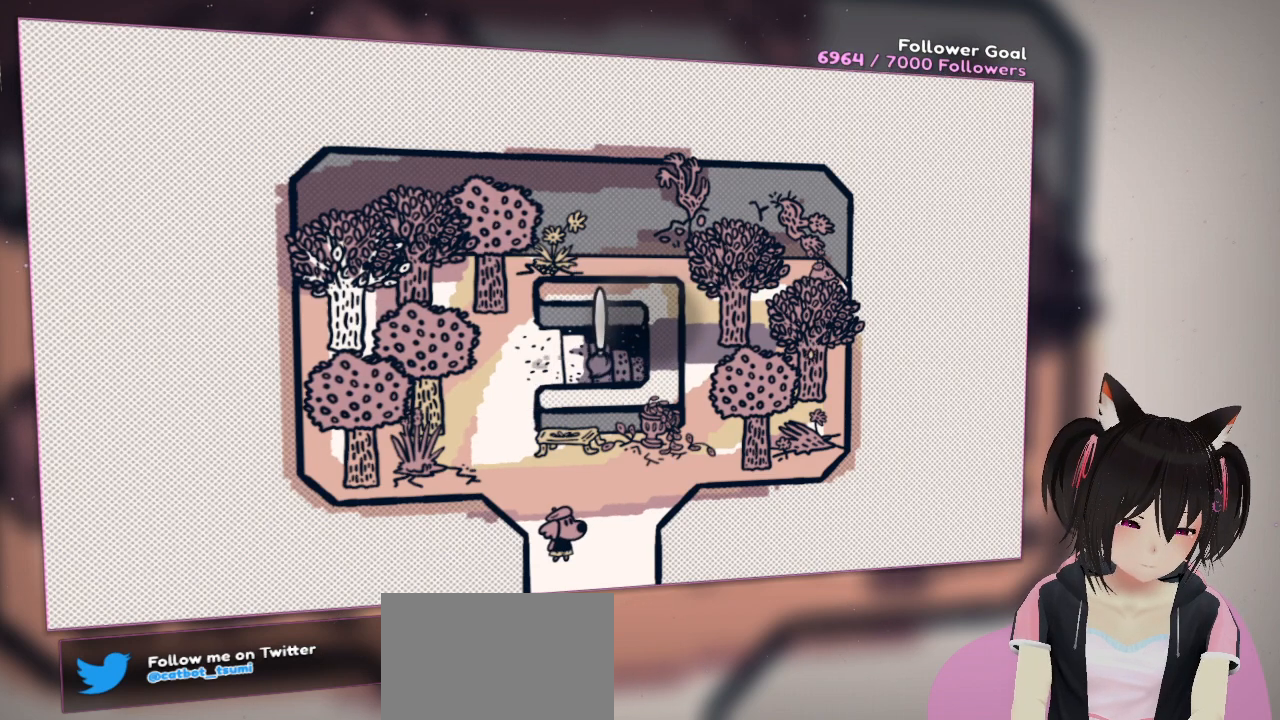
{"buttons": ["R2"], "left_stick": "center", "right_stick": "center", "events": [[117, "R2", "up"], [217, "right_stick", "up-right"], [283, "R2", "down"], [383, "right_stick", "center"], [417, "R2", "up"], [467, "R2", "down"]]}
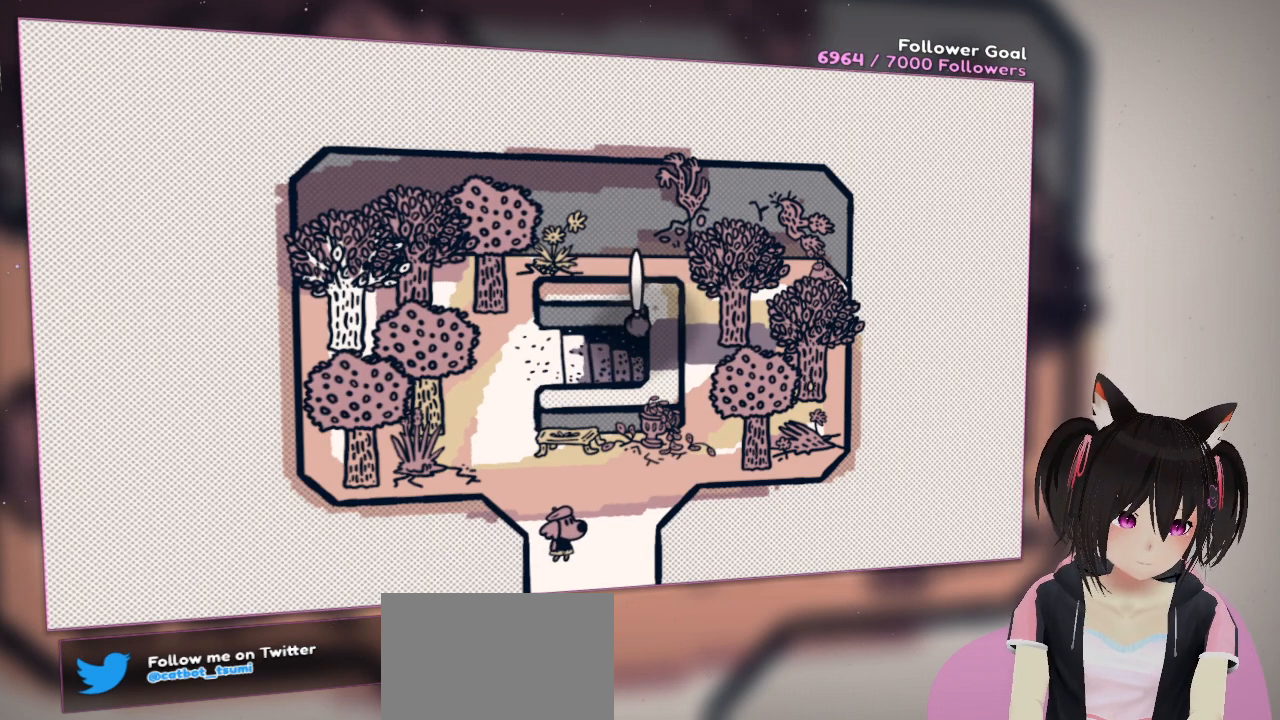
{"buttons": [], "left_stick": "up-left", "right_stick": "center", "events": [[133, "R2", "up"], [400, "left_stick", "up-left"]]}
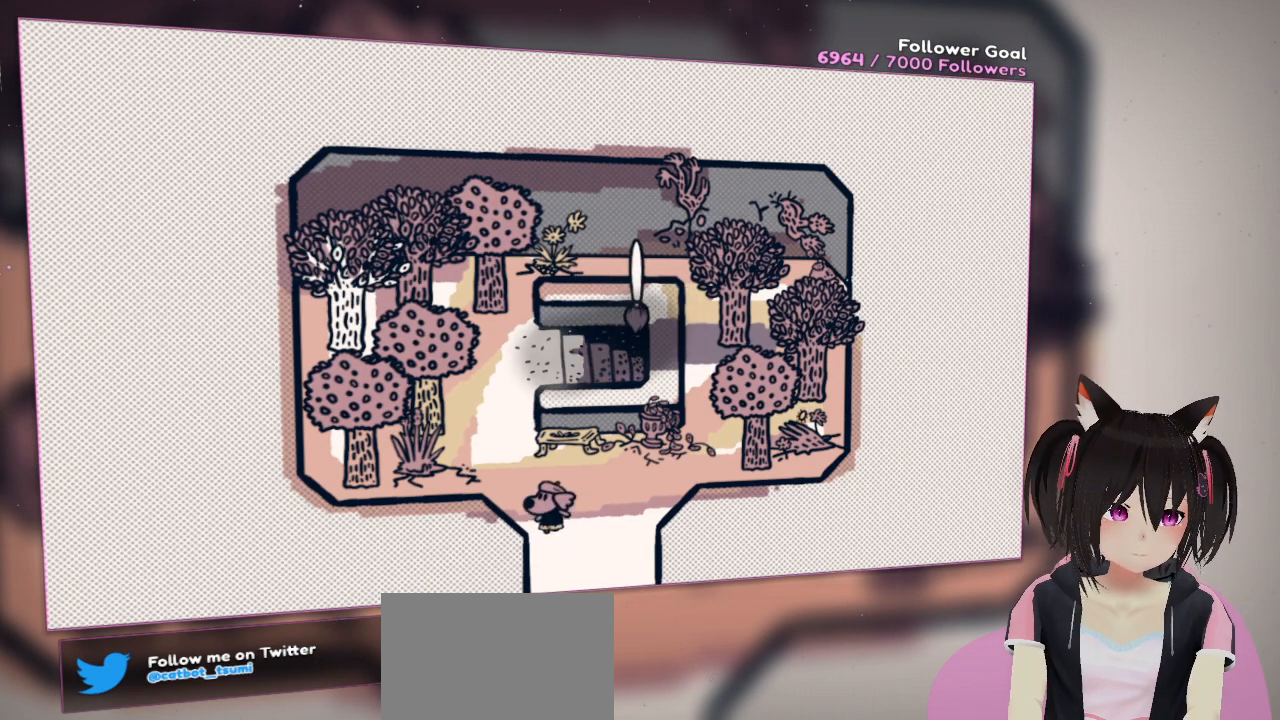
{"buttons": [], "left_stick": "up", "right_stick": "right", "events": [[67, "left_stick", "up"], [500, "right_stick", "right"]]}
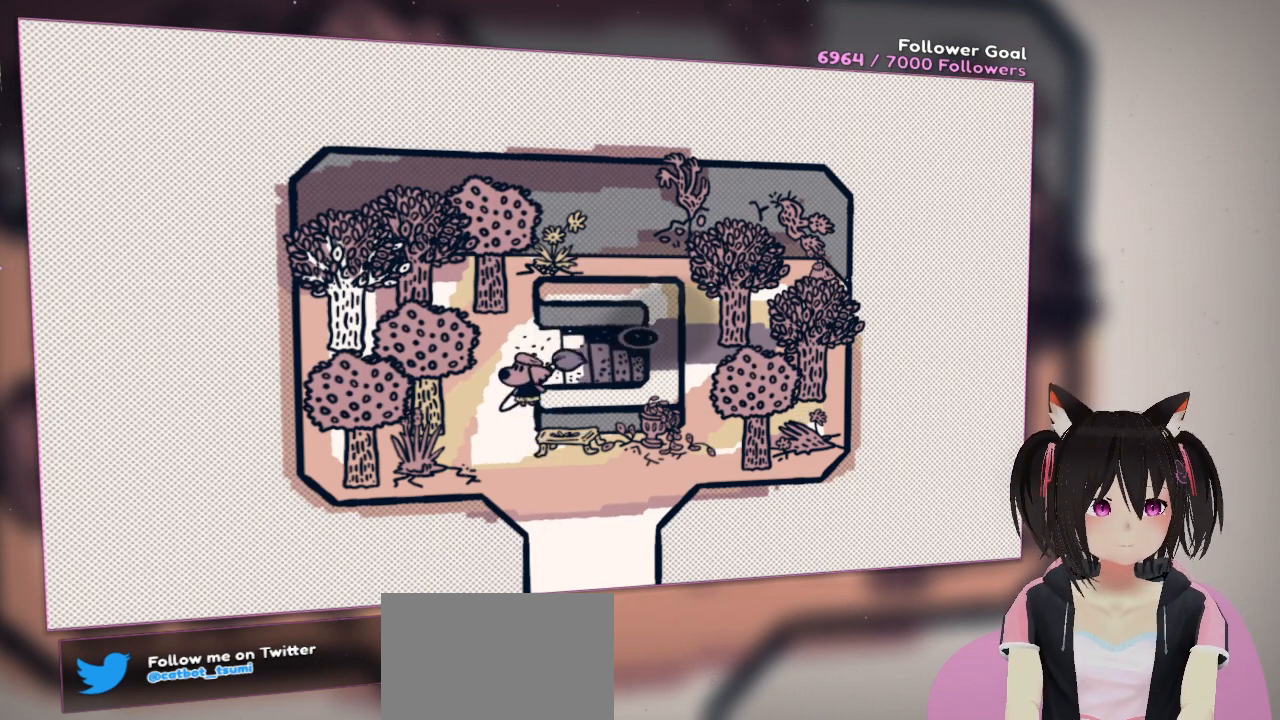
{"buttons": ["L2"], "left_stick": "center", "right_stick": "left", "events": [[133, "left_stick", "center"], [200, "right_stick", "center"], [233, "L2", "down"], [500, "right_stick", "left"]]}
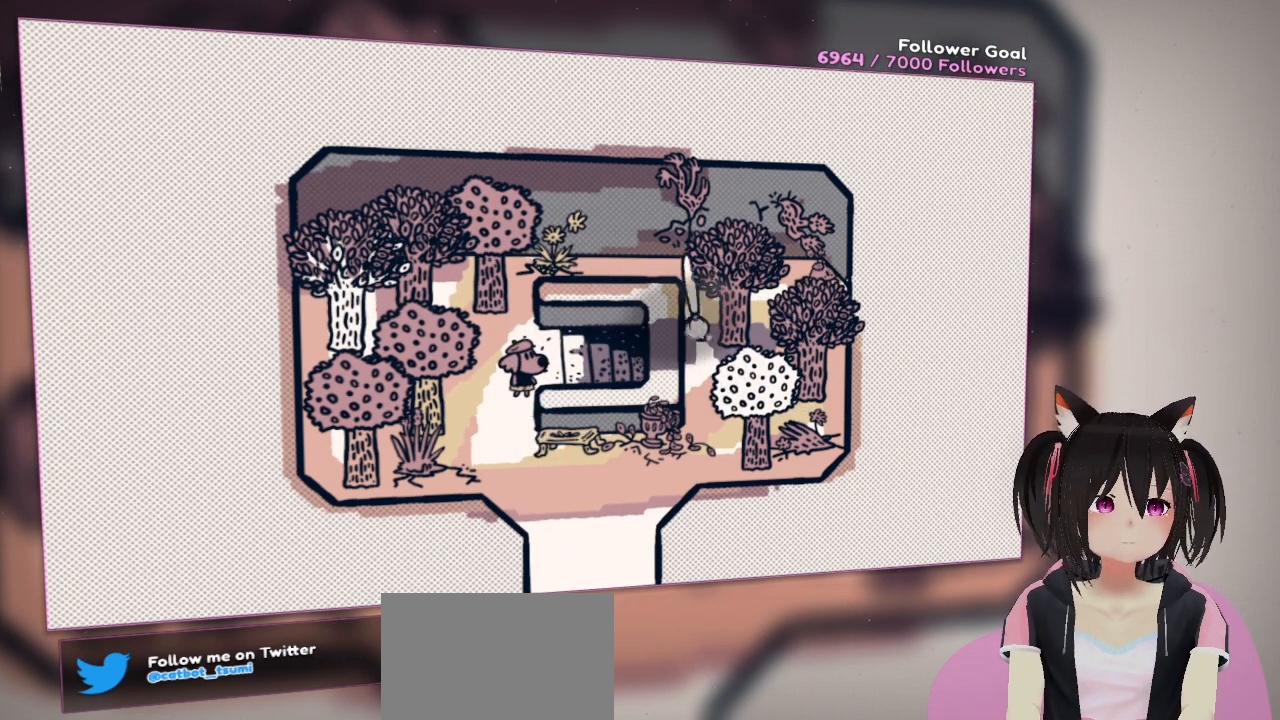
{"buttons": ["L2"], "left_stick": "center", "right_stick": "left", "events": [[300, "right_stick", "down"], [467, "right_stick", "left"]]}
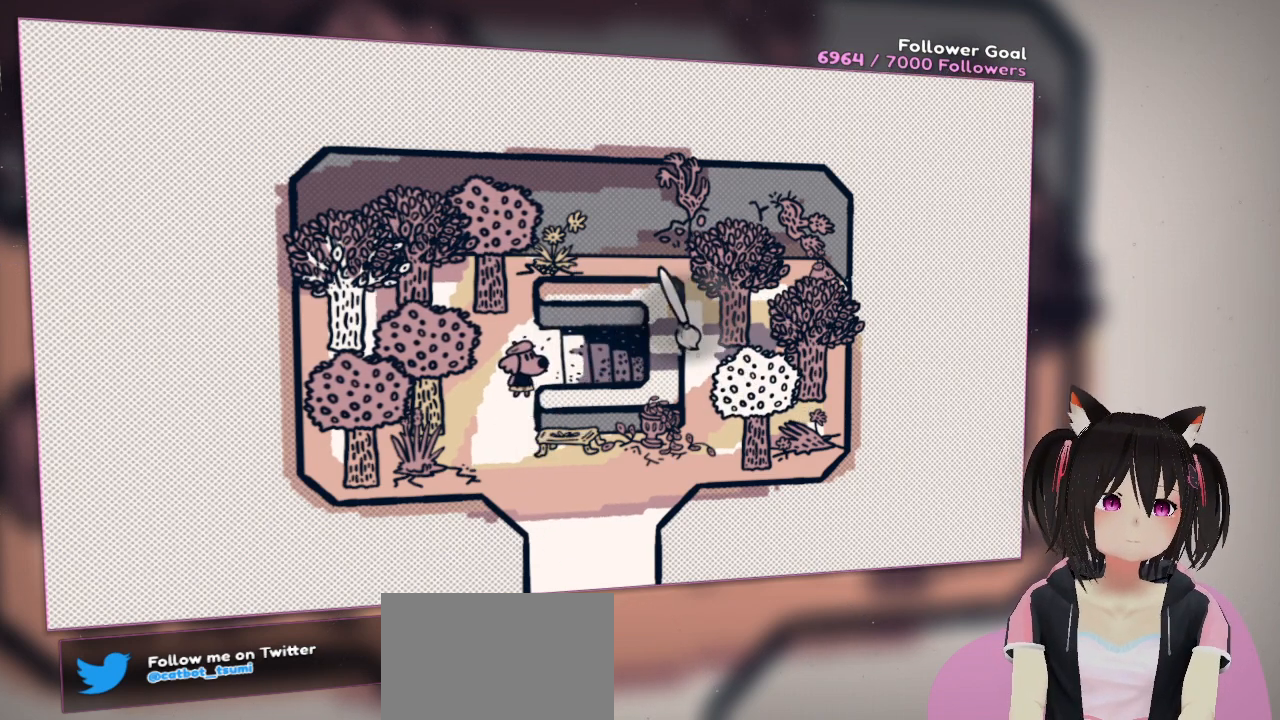
{"buttons": ["L2"], "left_stick": "center", "right_stick": "center", "events": [[167, "right_stick", "center"], [300, "right_stick", "up"], [500, "right_stick", "center"]]}
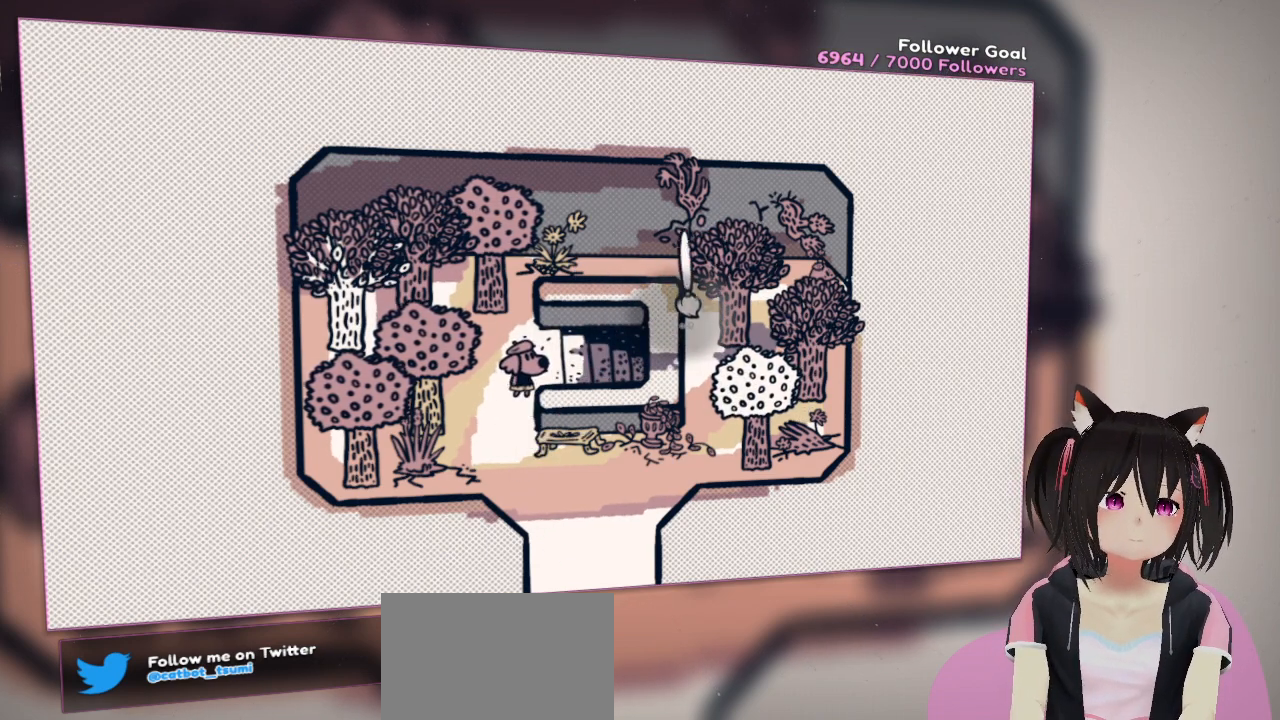
{"buttons": [], "left_stick": "center", "right_stick": "center", "events": [[33, "right_stick", "down"], [133, "right_stick", "down-left"], [367, "right_stick", "center"], [500, "L2", "up"]]}
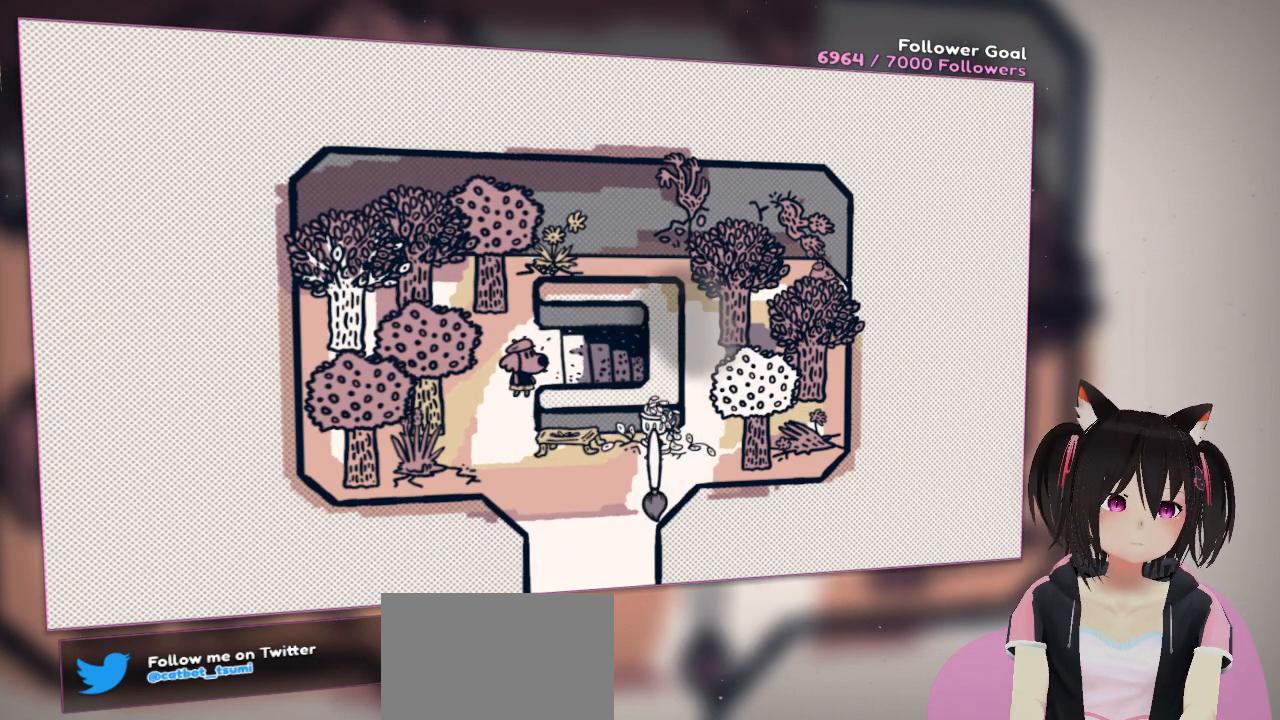
{"buttons": [], "left_stick": "center", "right_stick": "center", "events": []}
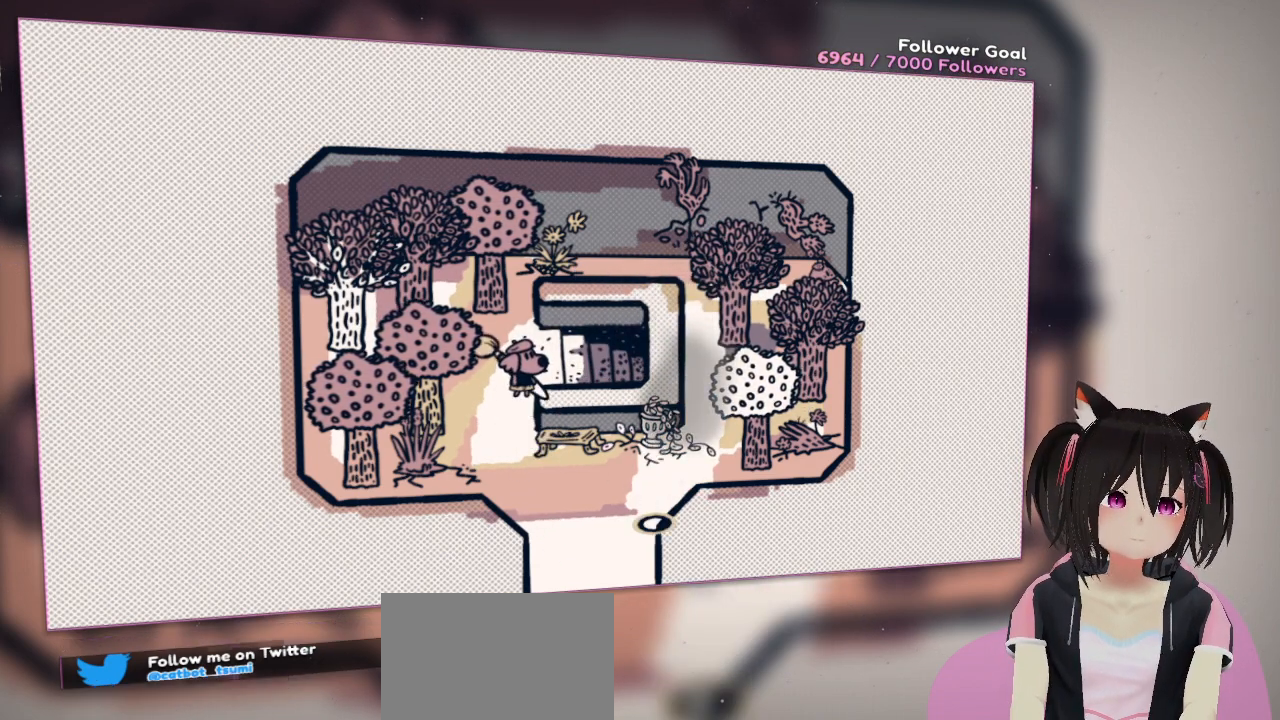
{"buttons": [], "left_stick": "center", "right_stick": "center", "events": []}
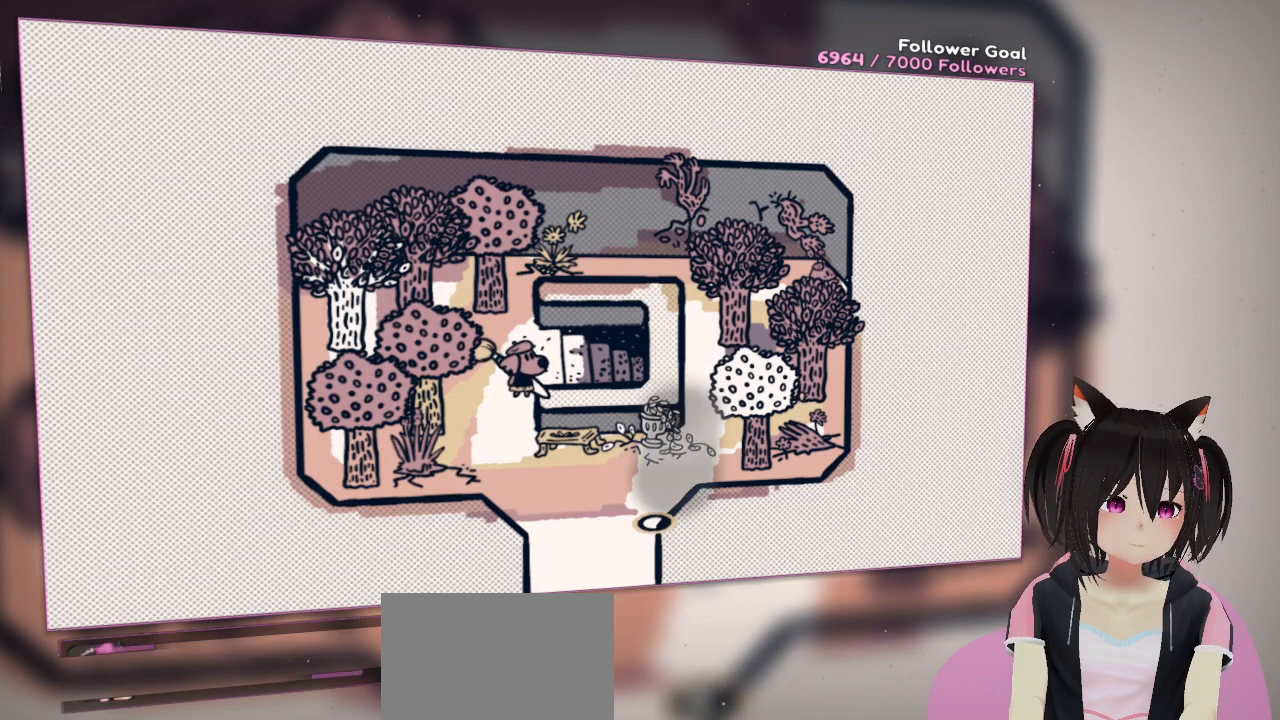
{"buttons": [], "left_stick": "center", "right_stick": "center", "events": [[67, "right_stick", "up-left"], [433, "right_stick", "center"]]}
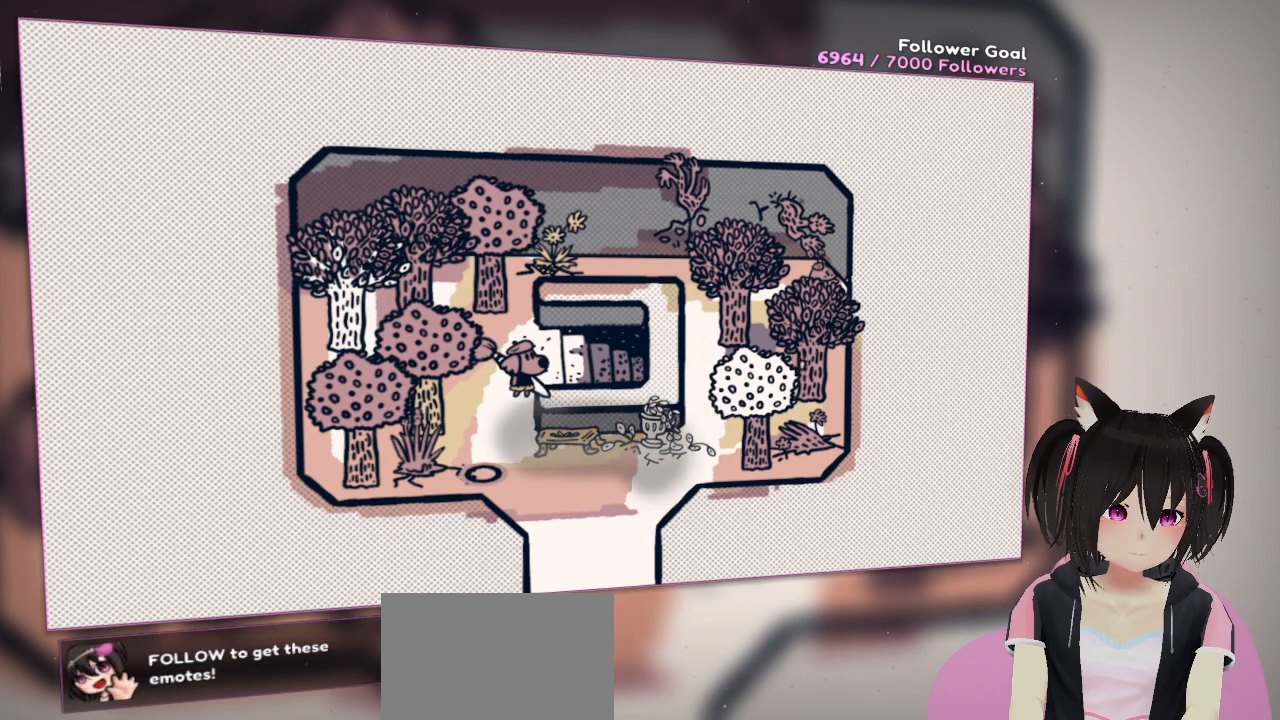
{"buttons": [], "left_stick": "center", "right_stick": "center", "events": [[133, "right_stick", "down-right"], [200, "right_stick", "right"], [400, "right_stick", "center"]]}
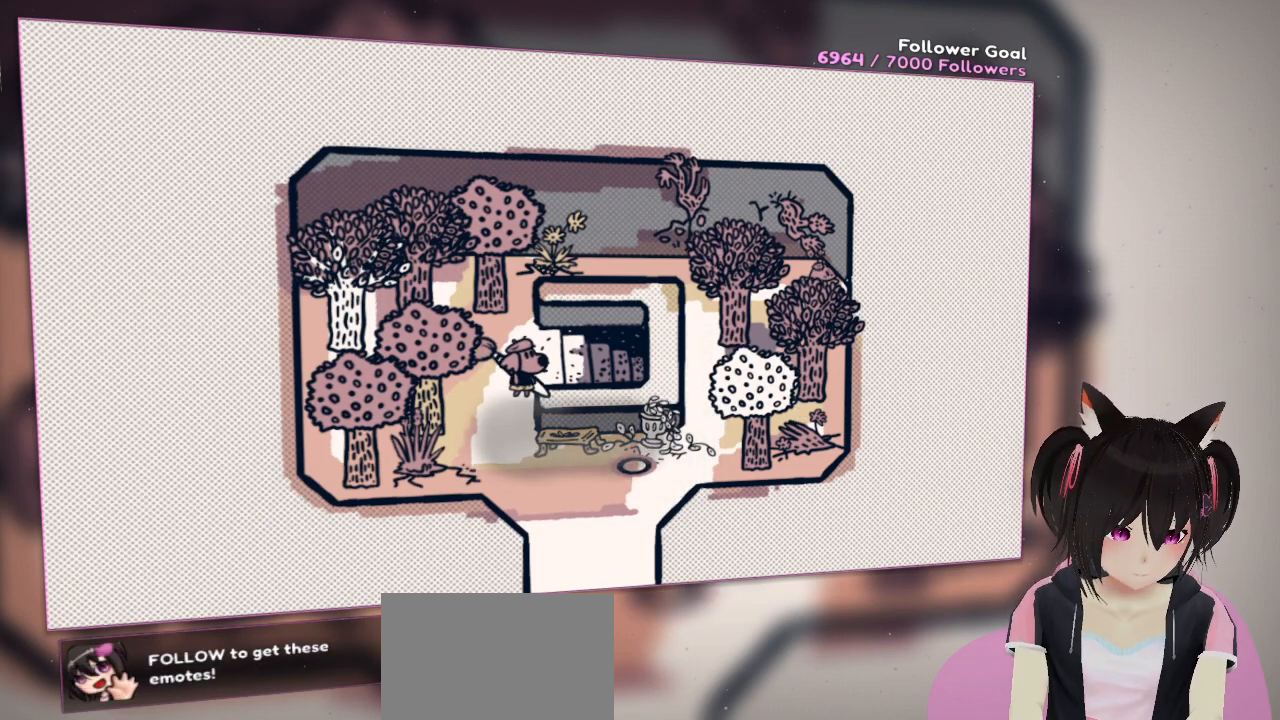
{"buttons": ["R2"], "left_stick": "center", "right_stick": "center", "events": [[167, "R2", "down"], [167, "right_stick", "right"], [500, "right_stick", "center"]]}
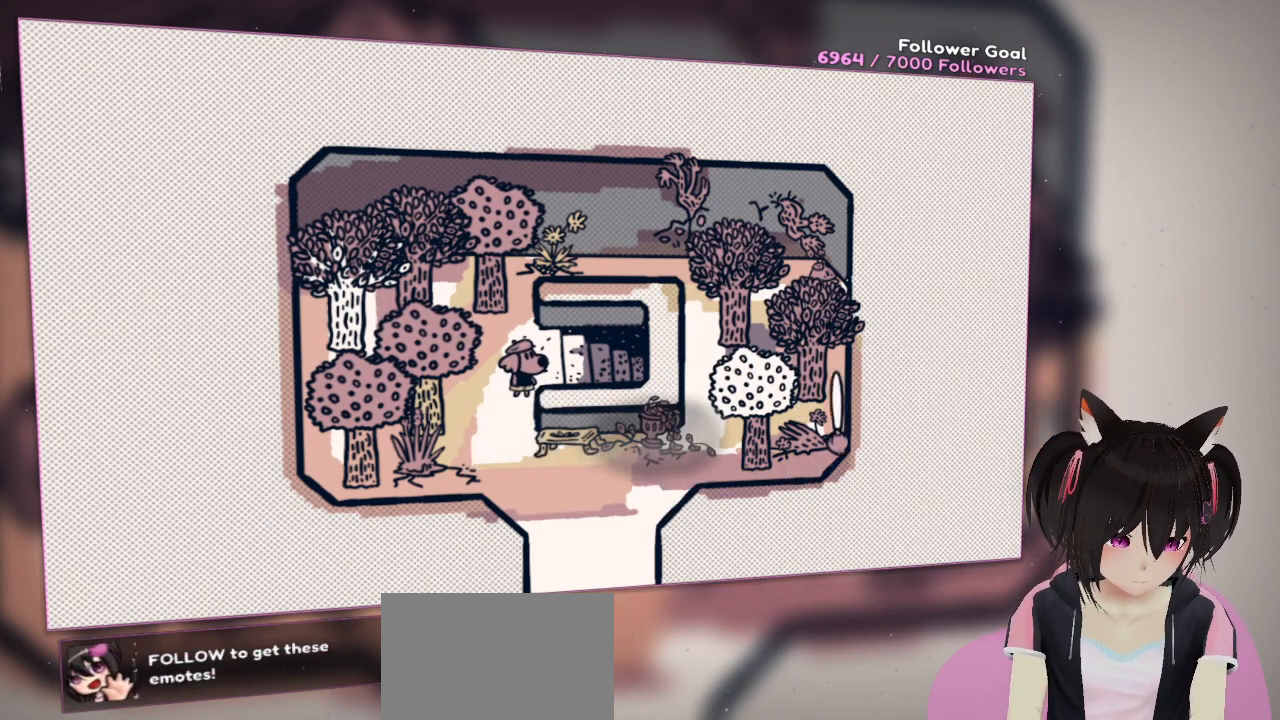
{"buttons": ["R2"], "left_stick": "center", "right_stick": "center", "events": [[33, "right_stick", "left"], [500, "right_stick", "center"]]}
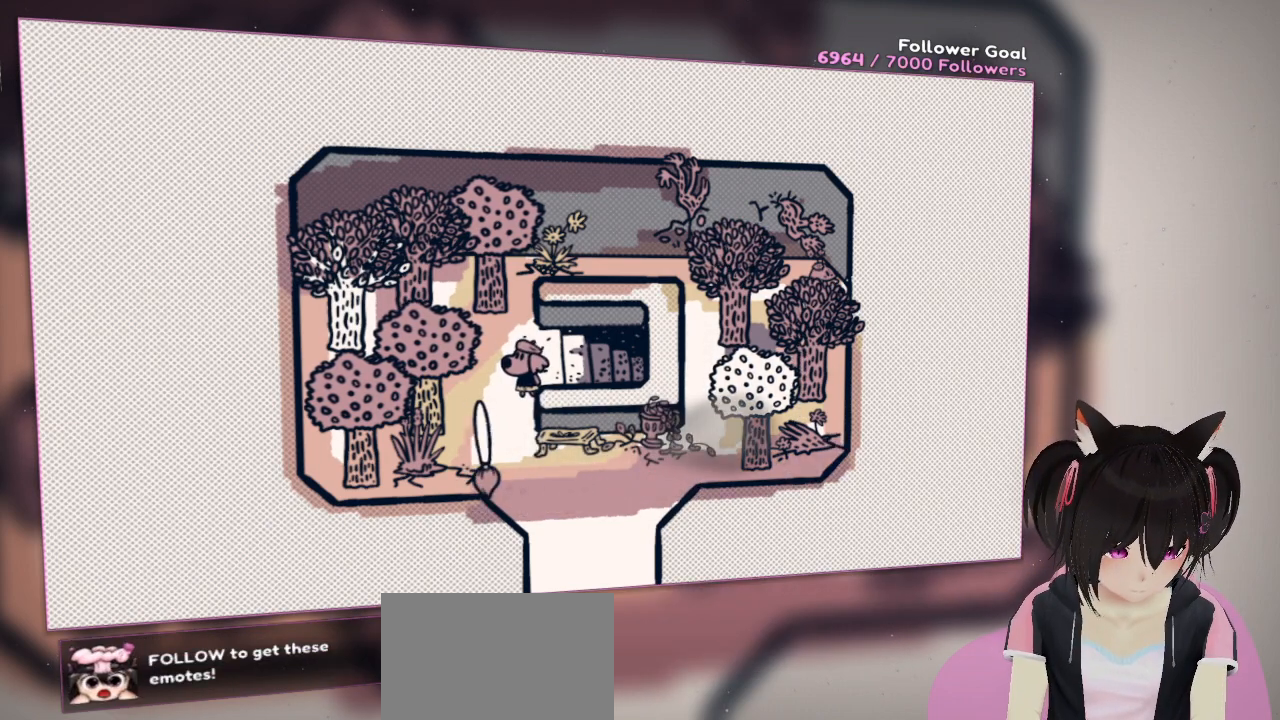
{"buttons": [], "left_stick": "center", "right_stick": "right", "events": [[17, "R2", "up"], [167, "right_stick", "right"]]}
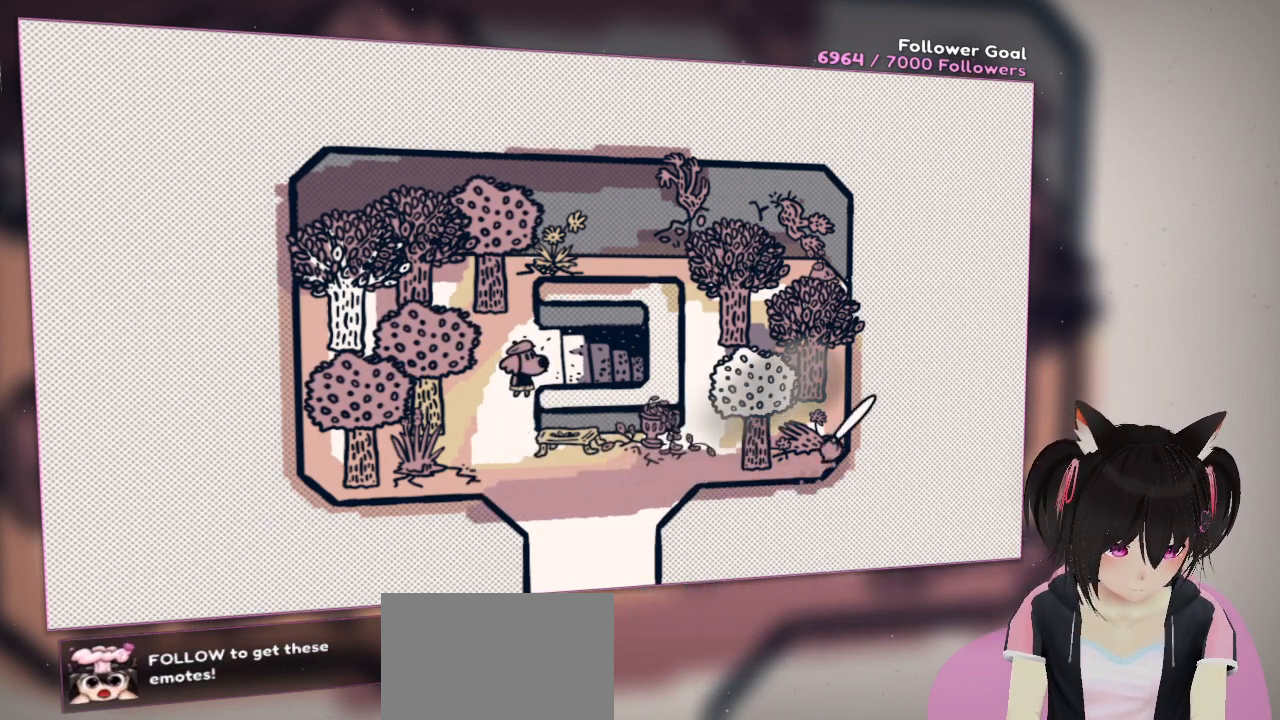
{"buttons": ["R2"], "left_stick": "center", "right_stick": "down", "events": [[33, "R2", "down"], [133, "right_stick", "up"], [500, "right_stick", "down"]]}
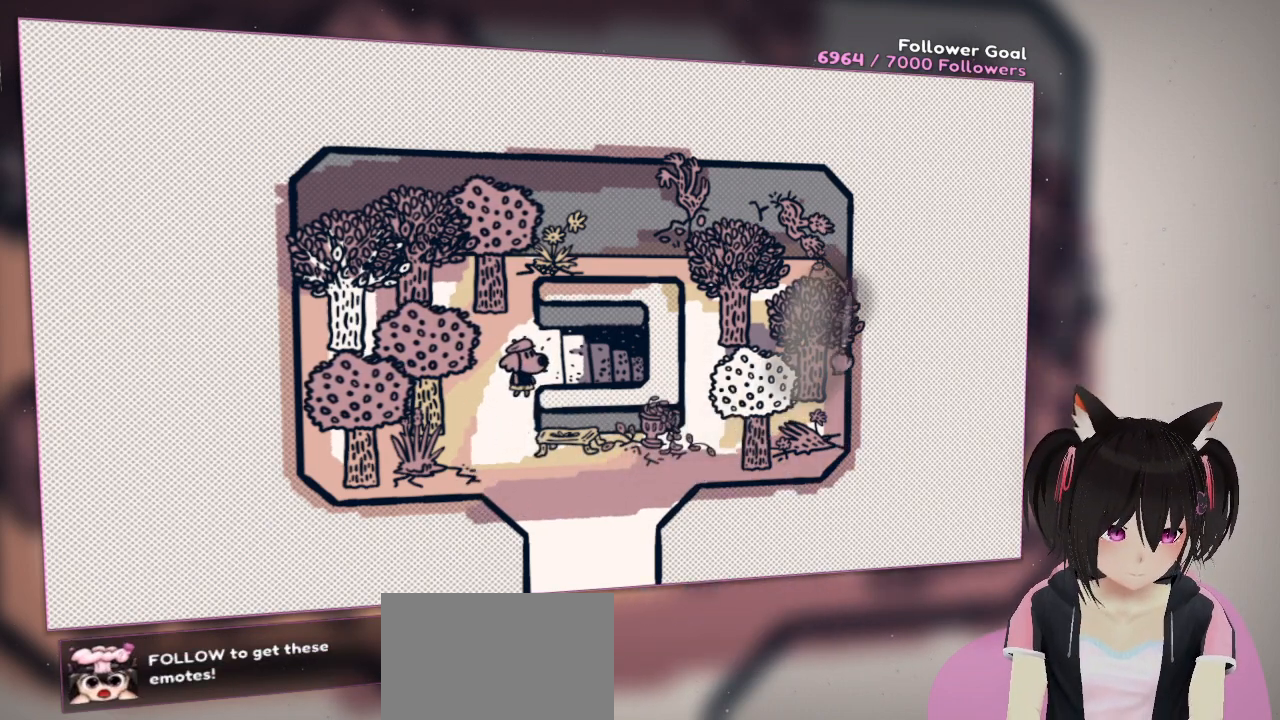
{"buttons": [], "left_stick": "center", "right_stick": "center", "events": [[167, "R2", "up"], [233, "right_stick", "center"], [383, "X", "down"], [467, "X", "up"]]}
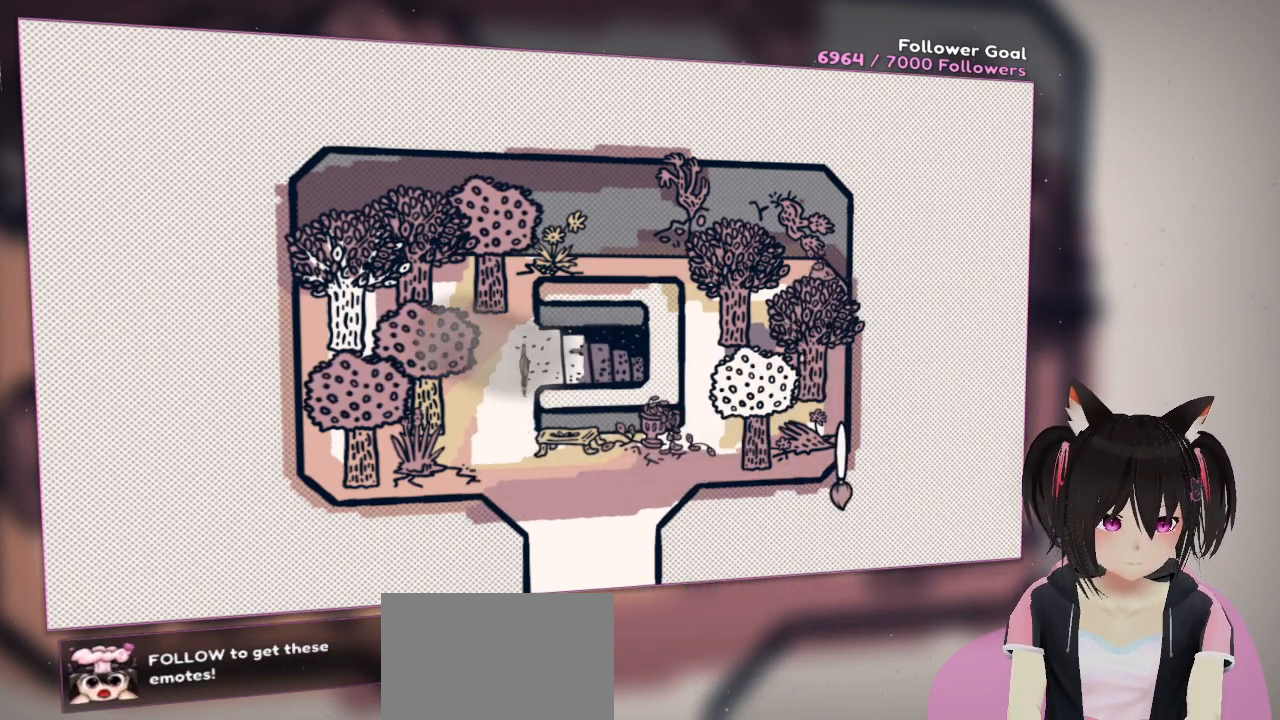
{"buttons": [], "left_stick": "center", "right_stick": "center", "events": []}
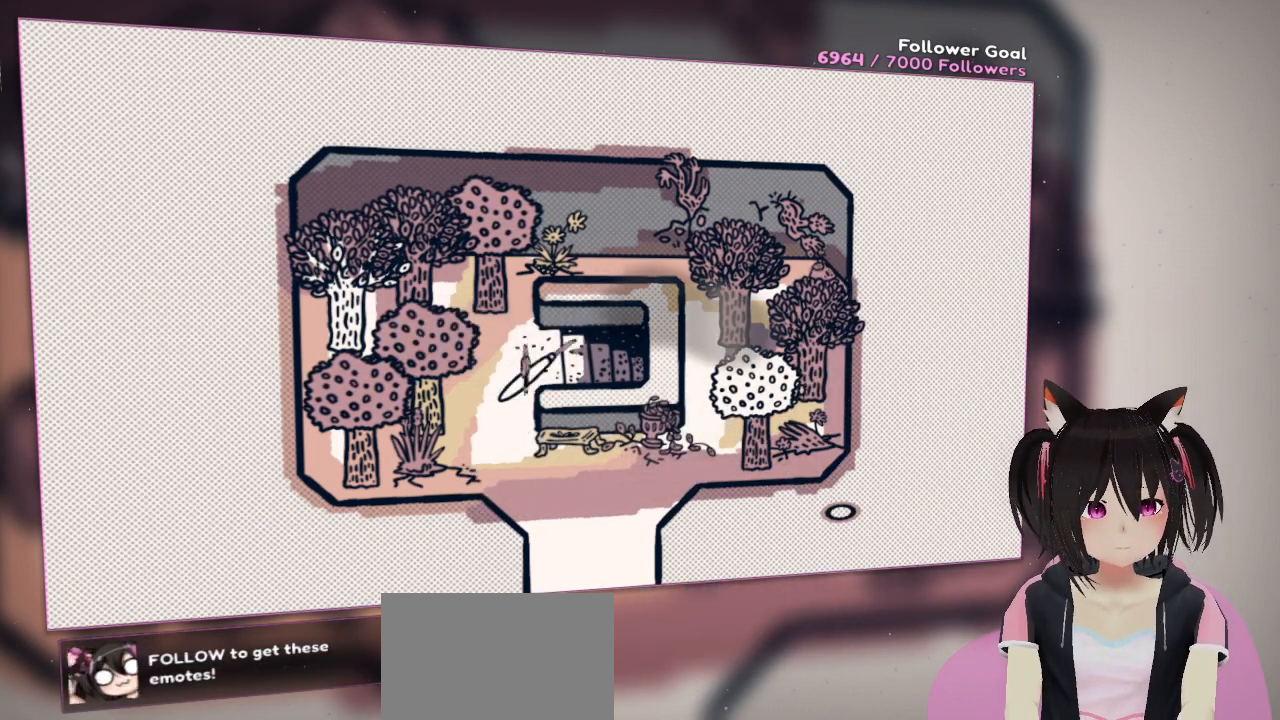
{"buttons": [], "left_stick": "right", "right_stick": "center", "events": [[17, "left_stick", "right"]]}
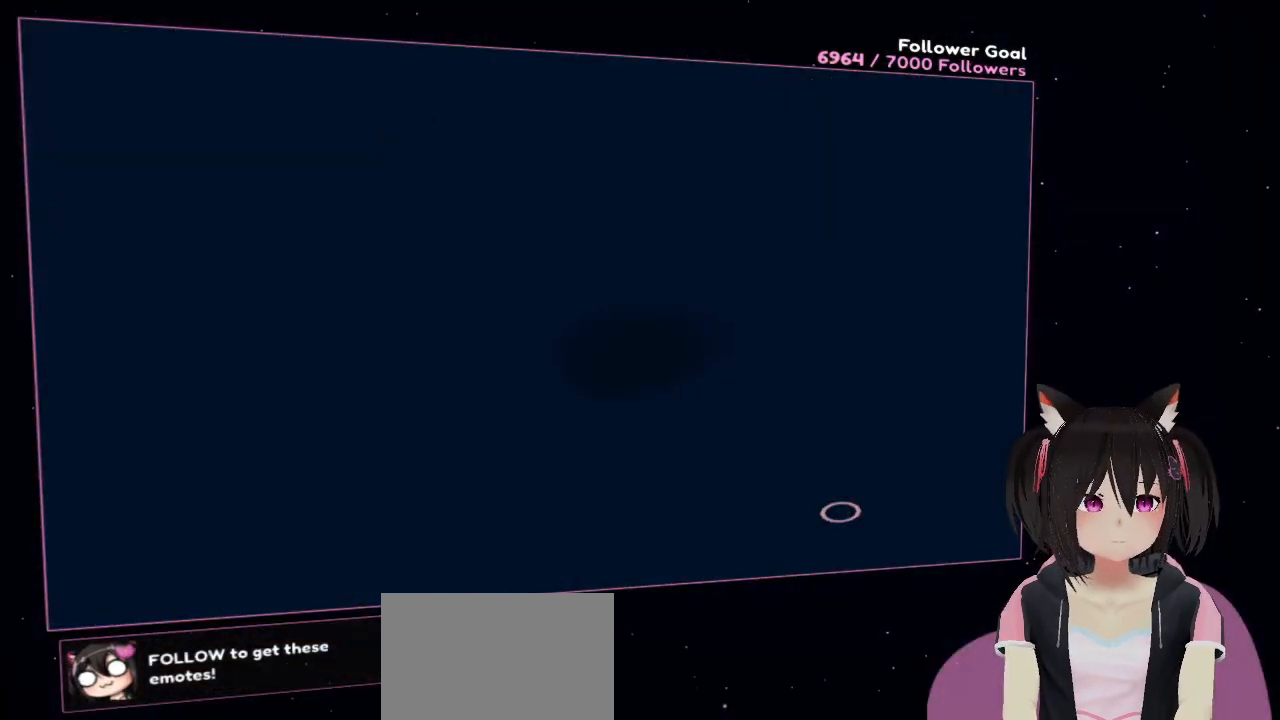
{"buttons": [], "left_stick": "center", "right_stick": "up", "events": [[183, "left_stick", "center"], [350, "right_stick", "up"]]}